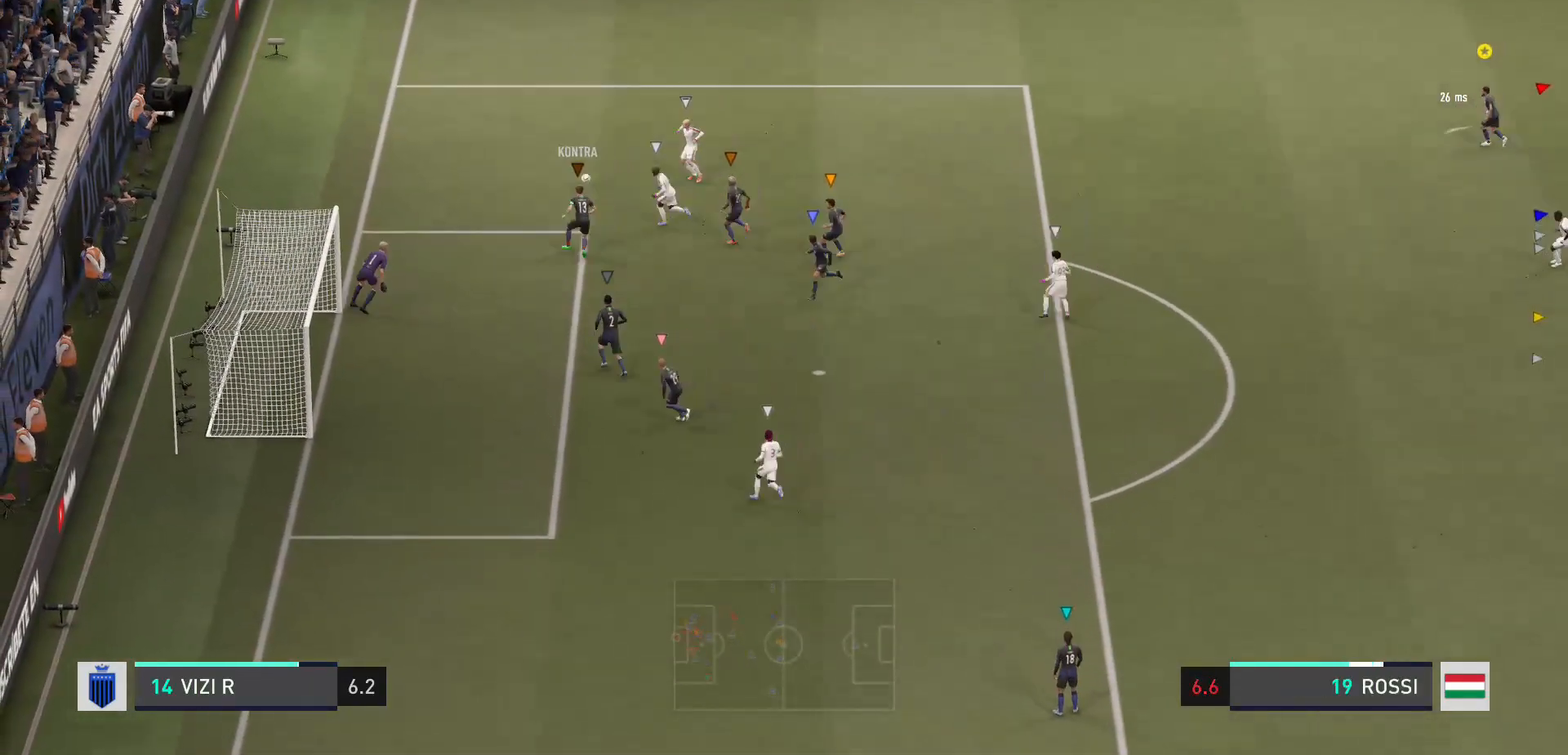
Gameplay with a controller (Xbox layout); each line is a JSON object with the inputs held at the frame after it. "events" lists button and stick changes between this image and that frame as [ms after this image, input, new state], when the widget could be followed in between. Not read: L3 R3.
{"buttons": [], "left_stick": "up-left", "right_stick": "center", "events": []}
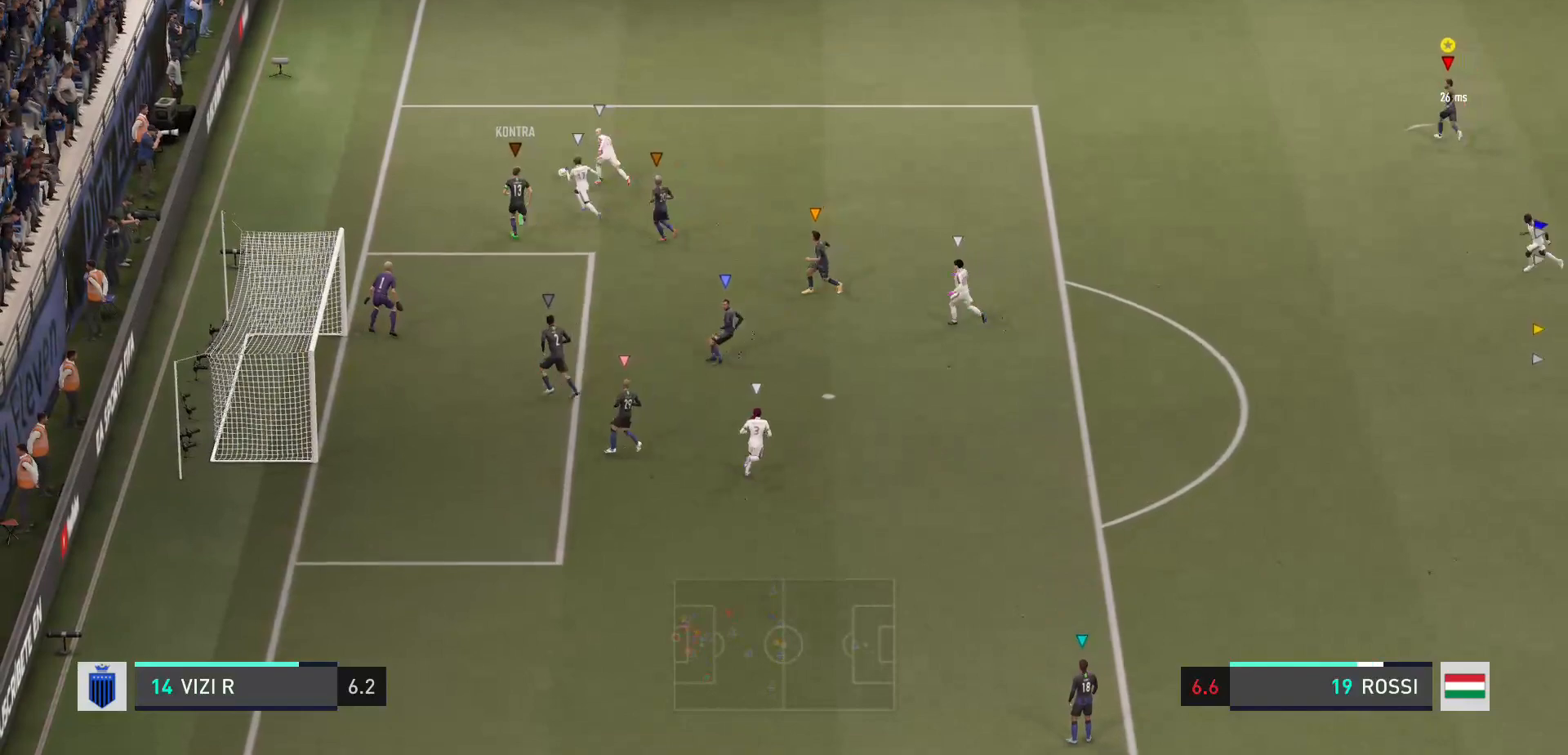
{"buttons": [], "left_stick": "center", "right_stick": "center", "events": [[200, "left_stick", "center"]]}
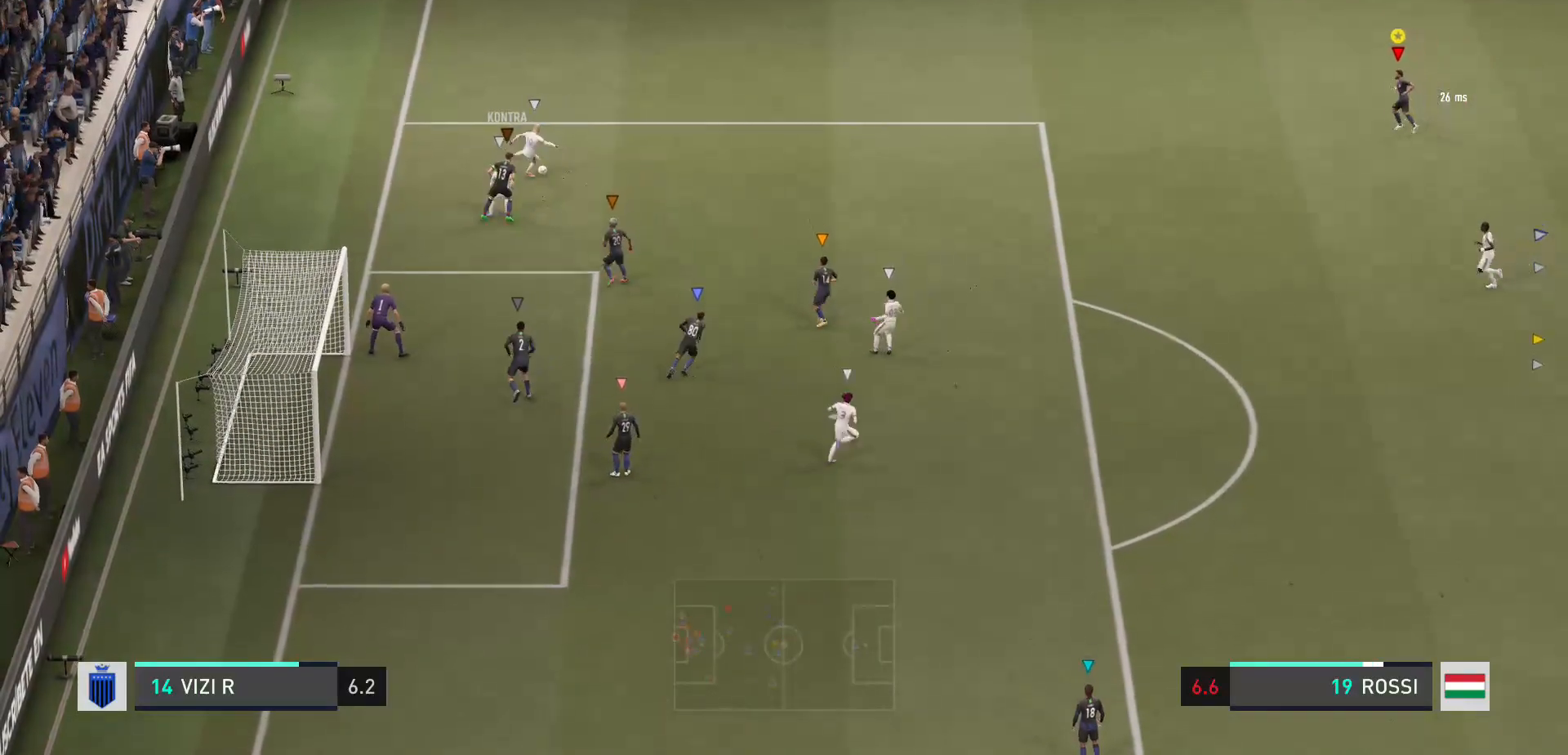
{"buttons": [], "left_stick": "down-left", "right_stick": "center", "events": [[301, "left_stick", "left"], [467, "left_stick", "down-left"]]}
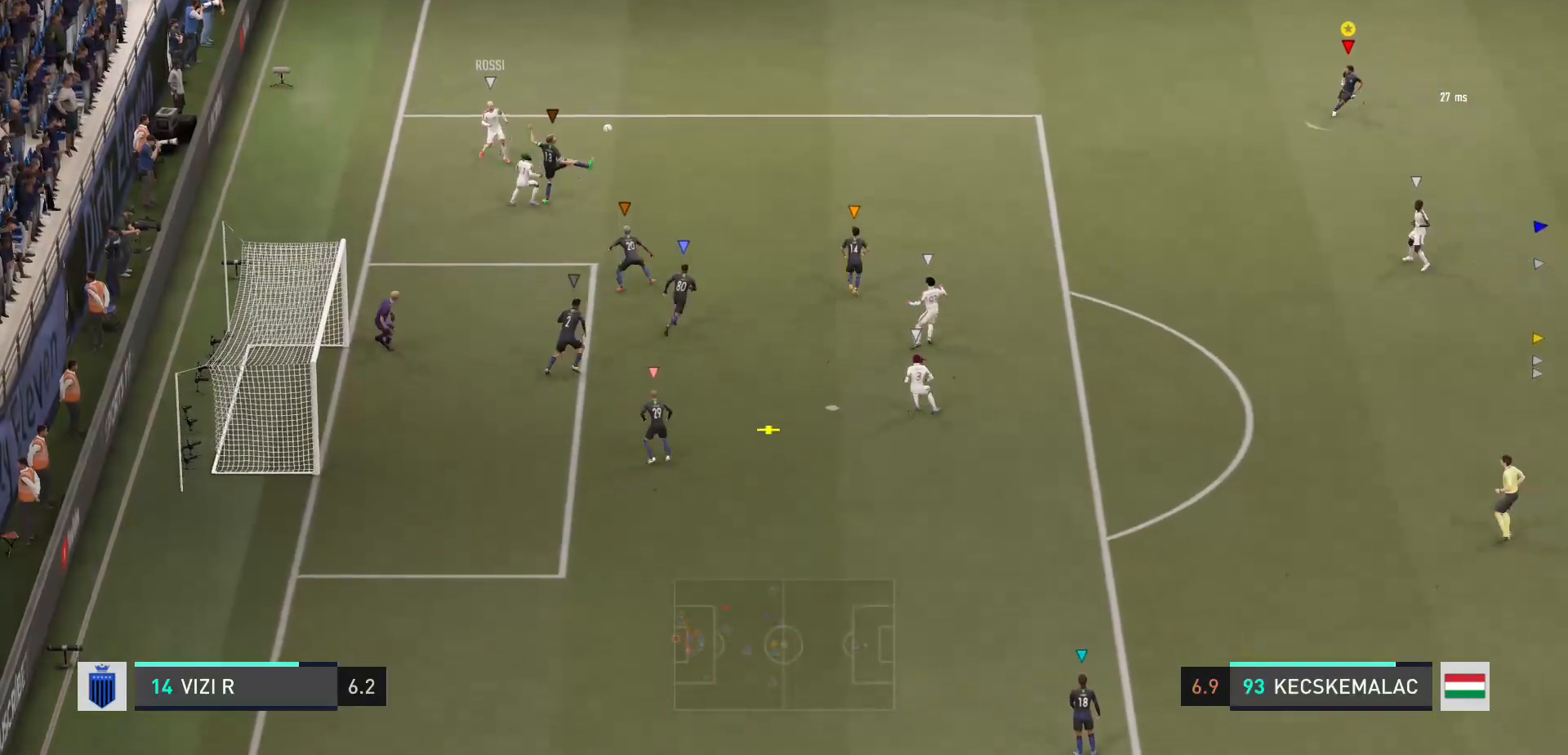
{"buttons": [], "left_stick": "down", "right_stick": "center", "events": [[233, "left_stick", "center"], [500, "left_stick", "down"]]}
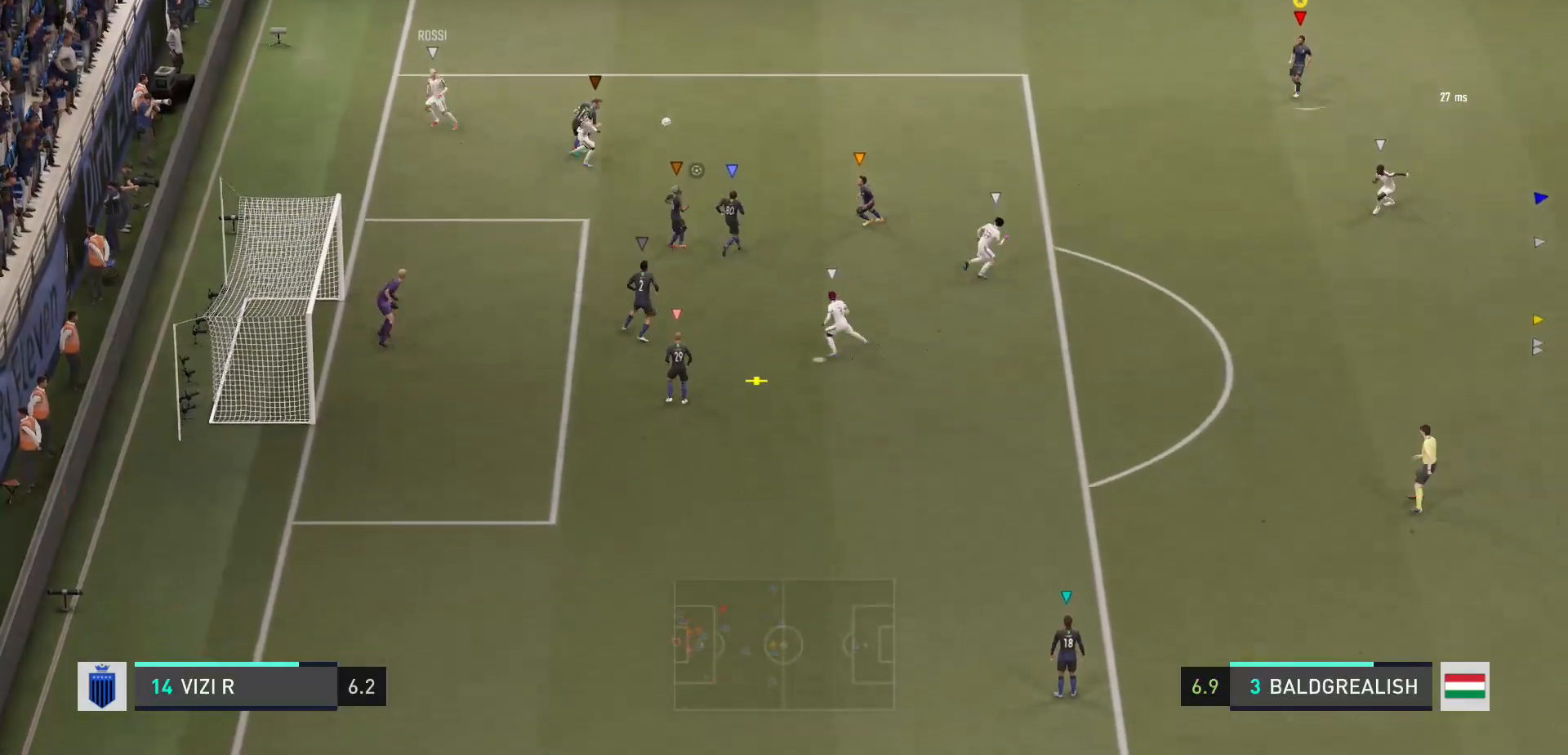
{"buttons": [], "left_stick": "center", "right_stick": "center", "events": [[67, "left_stick", "right"], [267, "left_stick", "up-right"], [501, "left_stick", "center"]]}
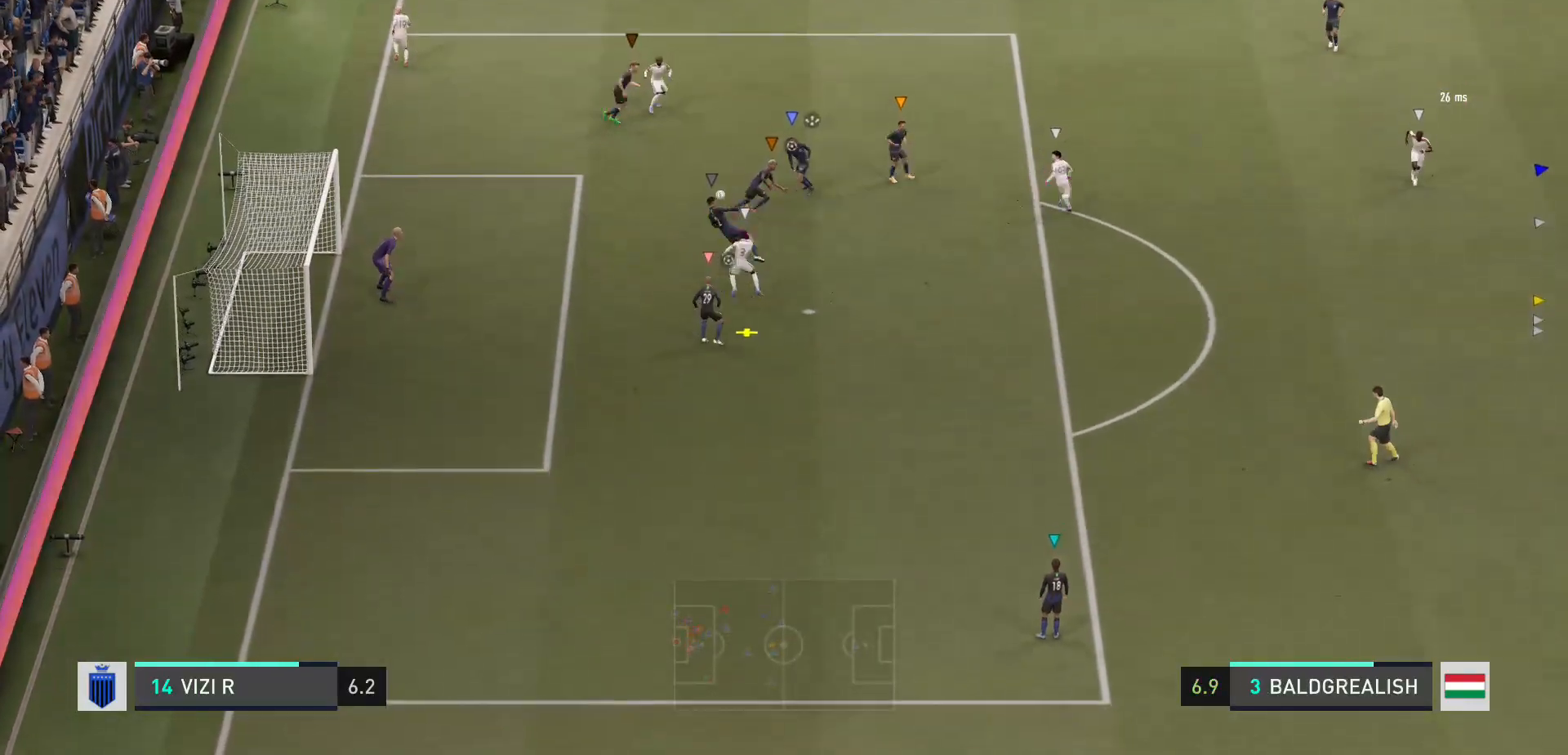
{"buttons": [], "left_stick": "down-right", "right_stick": "center", "events": [[167, "left_stick", "down-right"]]}
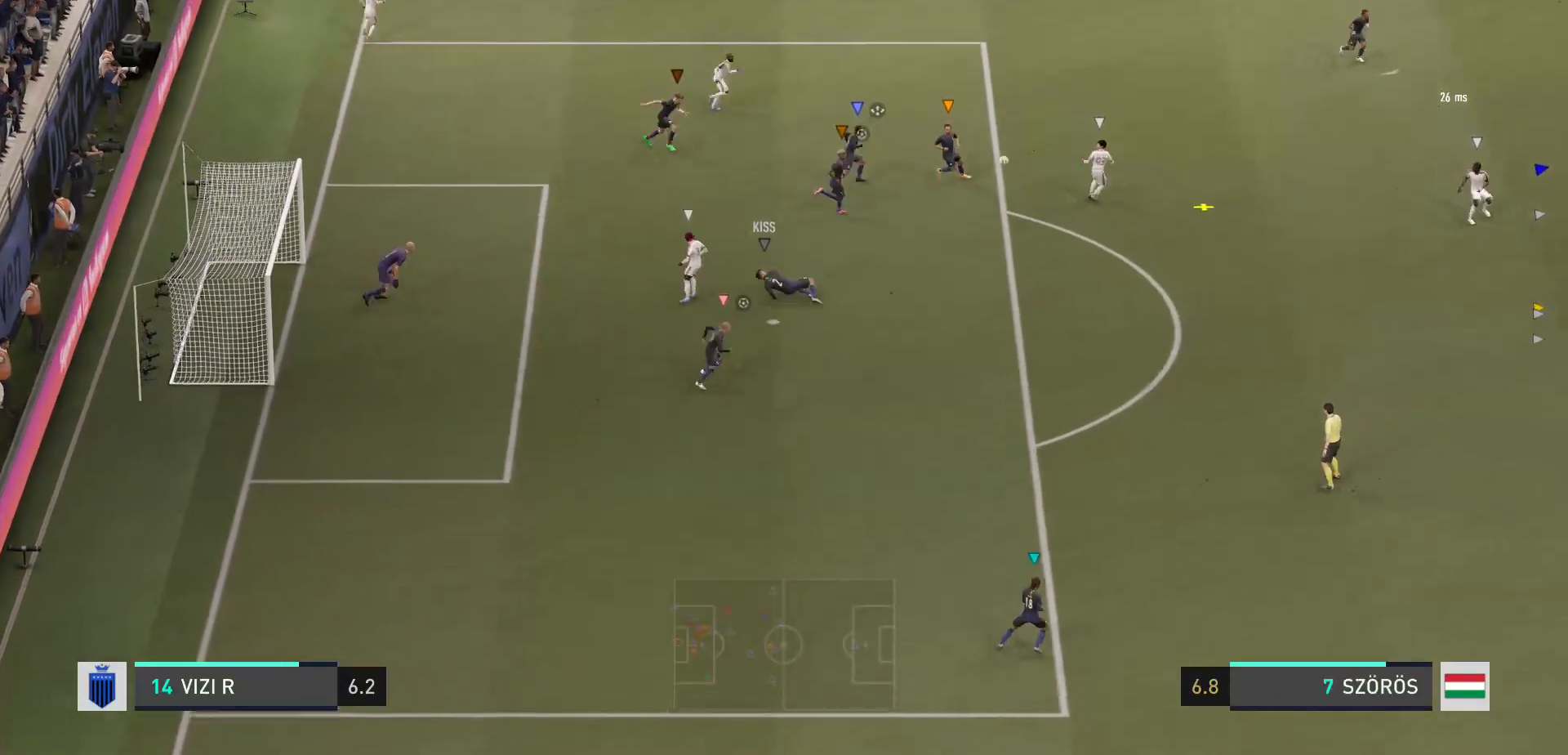
{"buttons": [], "left_stick": "down", "right_stick": "center", "events": [[301, "left_stick", "down"]]}
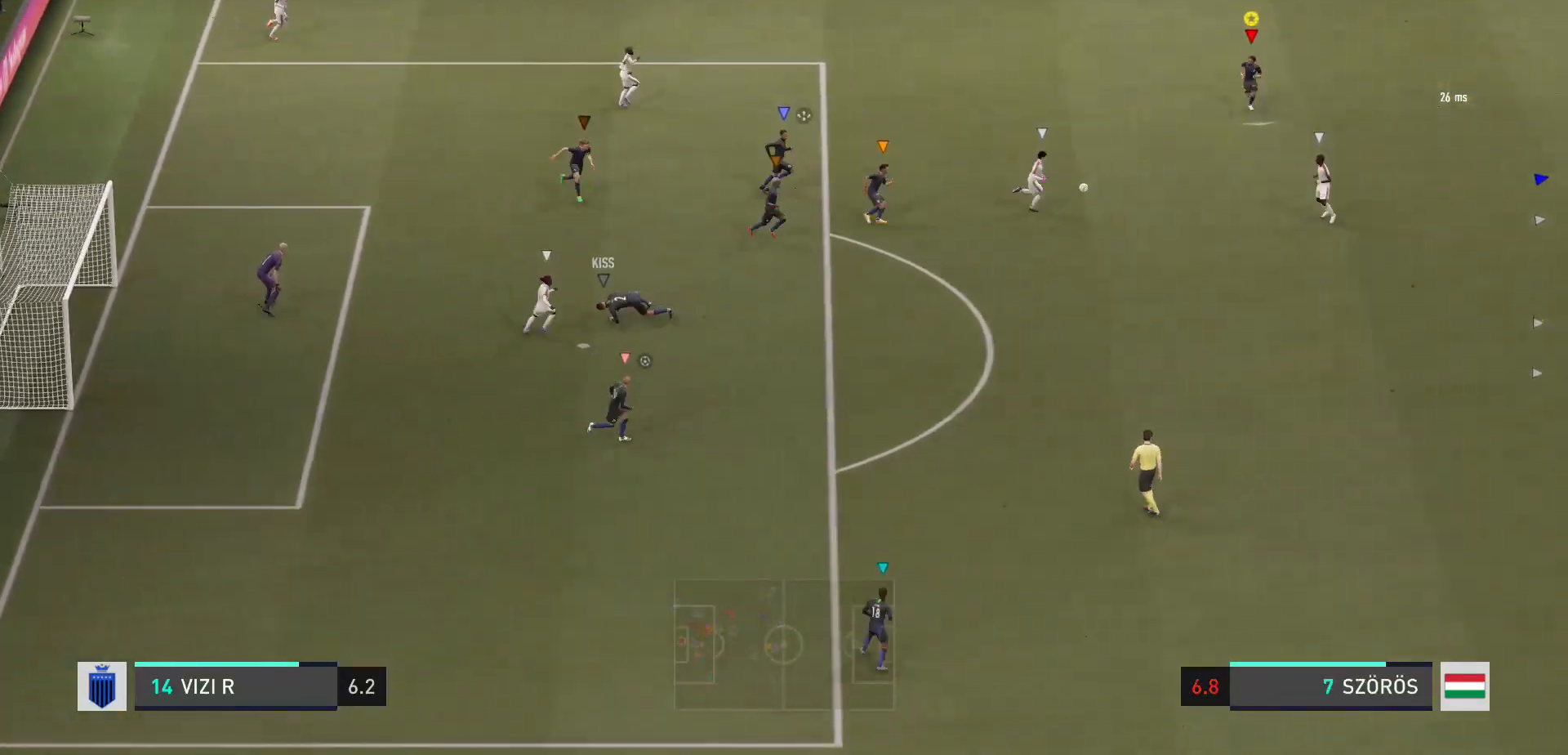
{"buttons": ["R2"], "left_stick": "down", "right_stick": "center", "events": [[100, "R2", "down"]]}
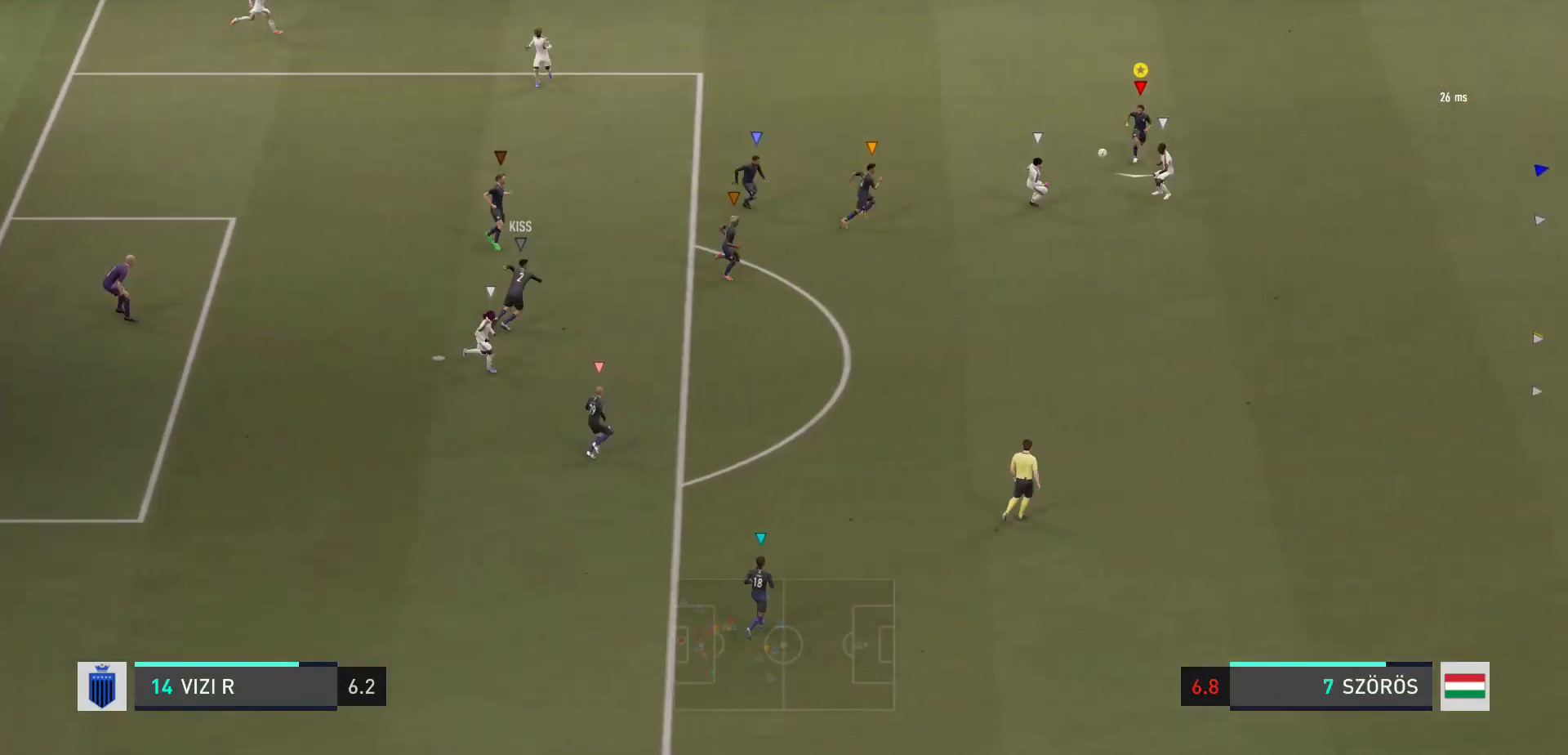
{"buttons": [], "left_stick": "down-left", "right_stick": "center", "events": [[434, "left_stick", "down-left"], [467, "R2", "up"]]}
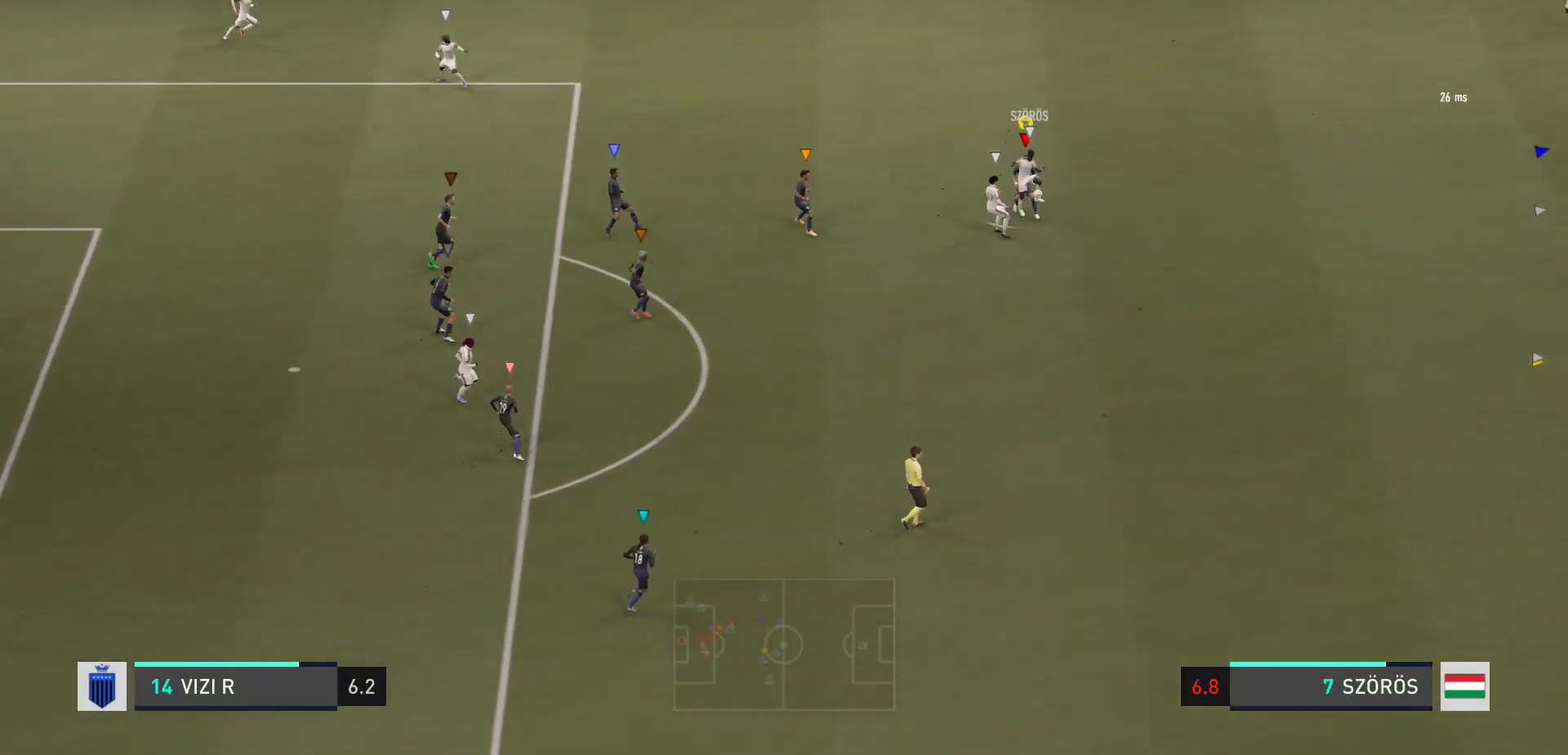
{"buttons": ["R2"], "left_stick": "down-right", "right_stick": "center", "events": [[33, "left_stick", "center"], [233, "left_stick", "down-right"], [500, "R2", "down"]]}
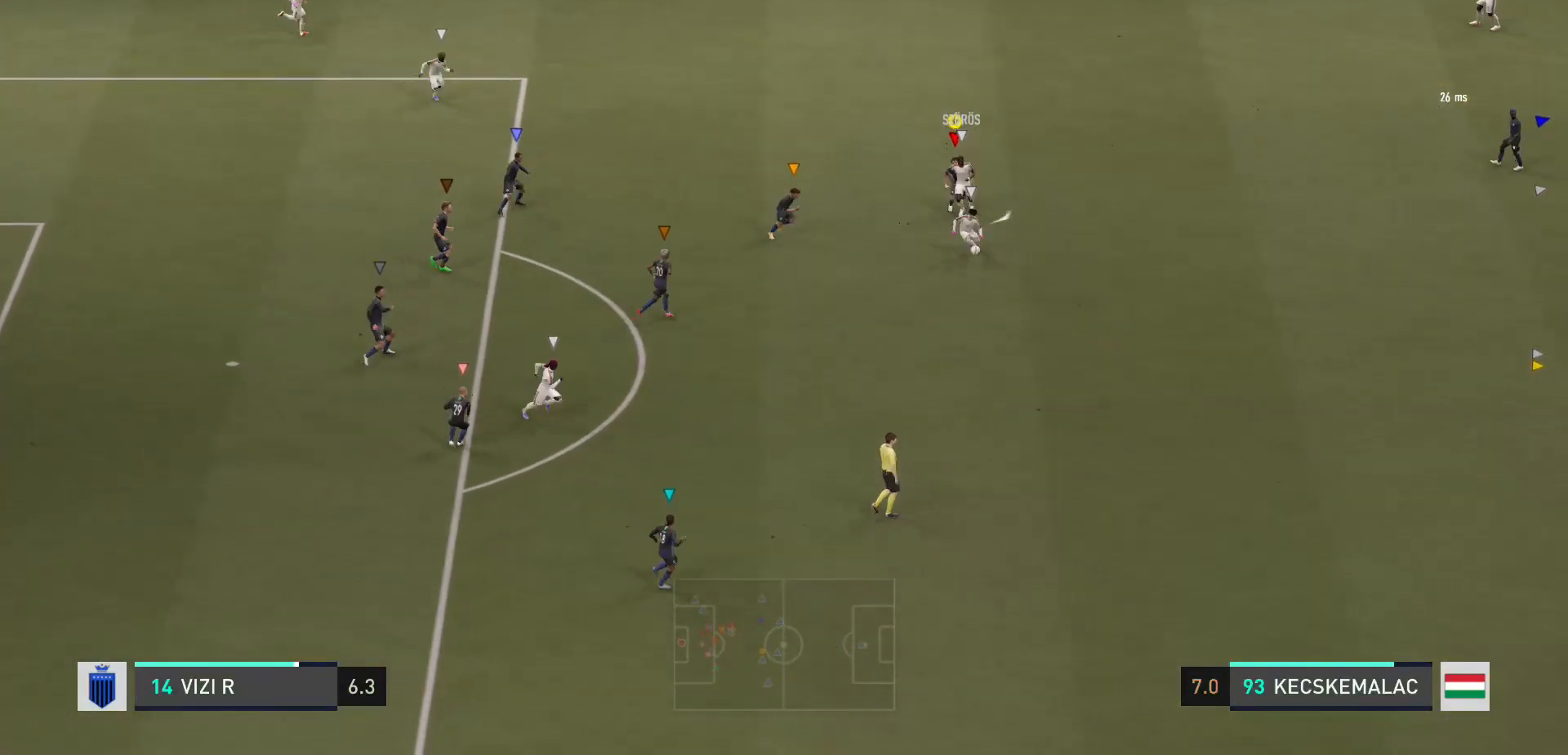
{"buttons": [], "left_stick": "down-left", "right_stick": "center", "events": [[134, "left_stick", "down"], [401, "R2", "up"], [467, "left_stick", "down-left"]]}
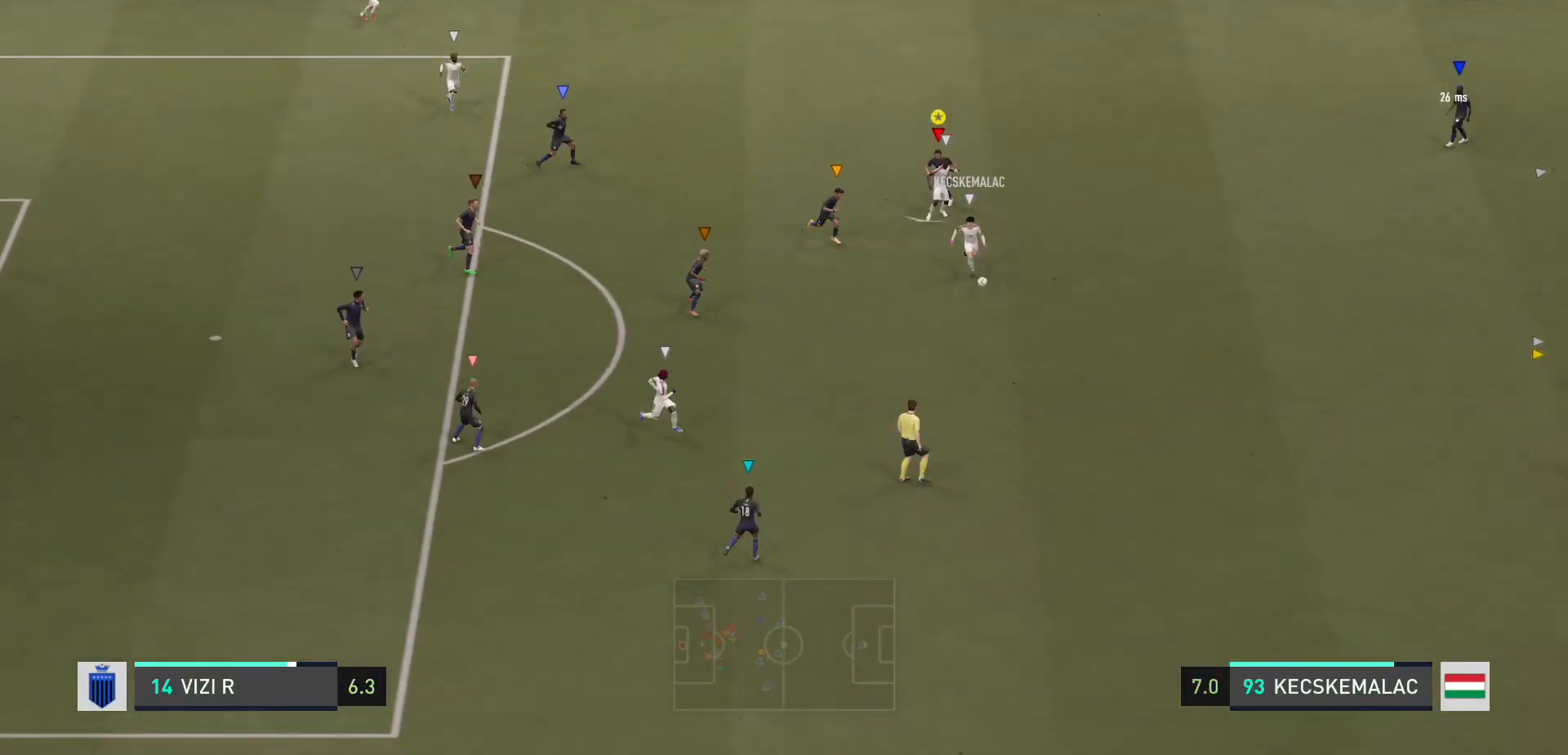
{"buttons": ["R2"], "left_stick": "down-left", "right_stick": "center", "events": [[200, "R2", "down"]]}
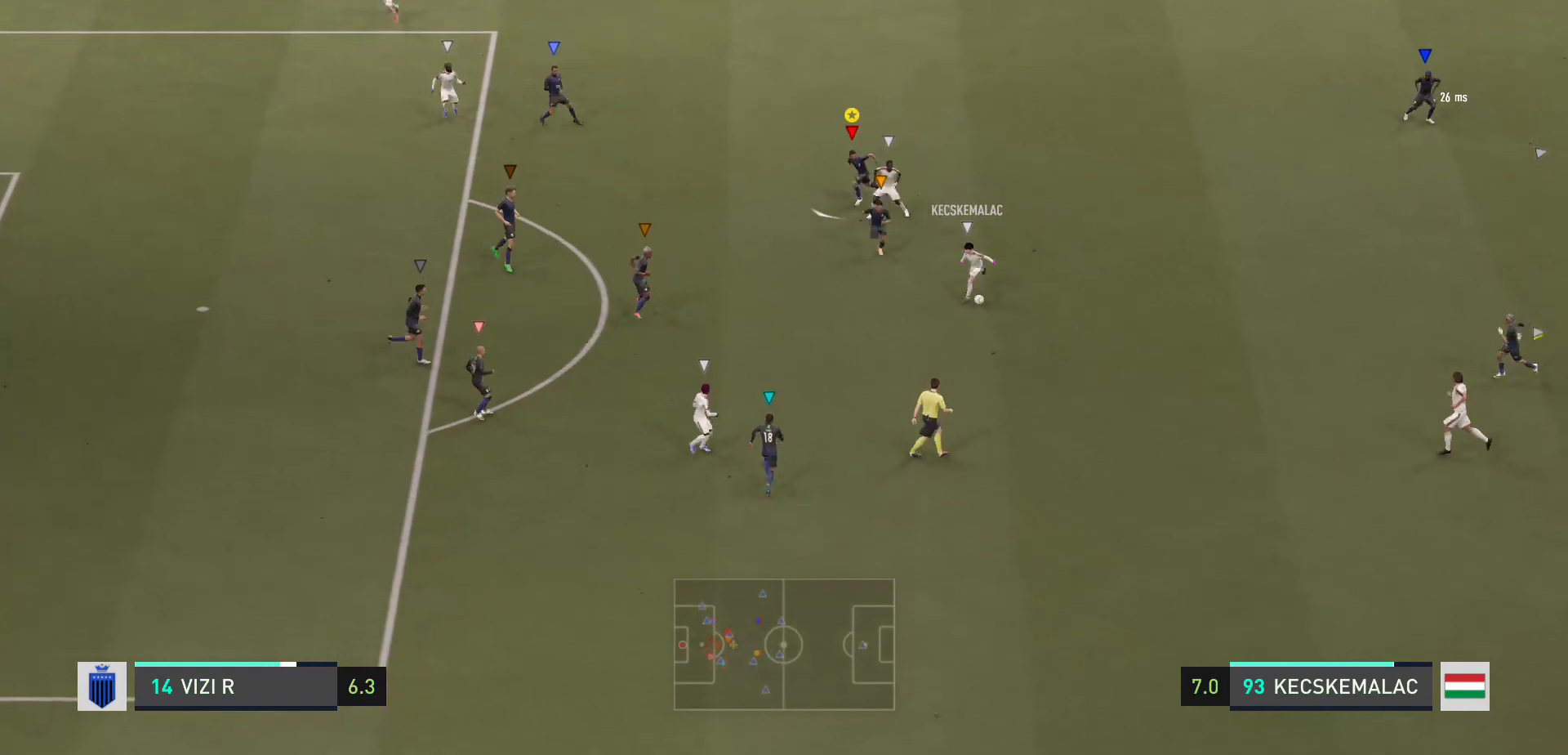
{"buttons": [], "left_stick": "down", "right_stick": "center", "events": [[100, "R2", "up"], [167, "left_stick", "center"], [434, "left_stick", "down"]]}
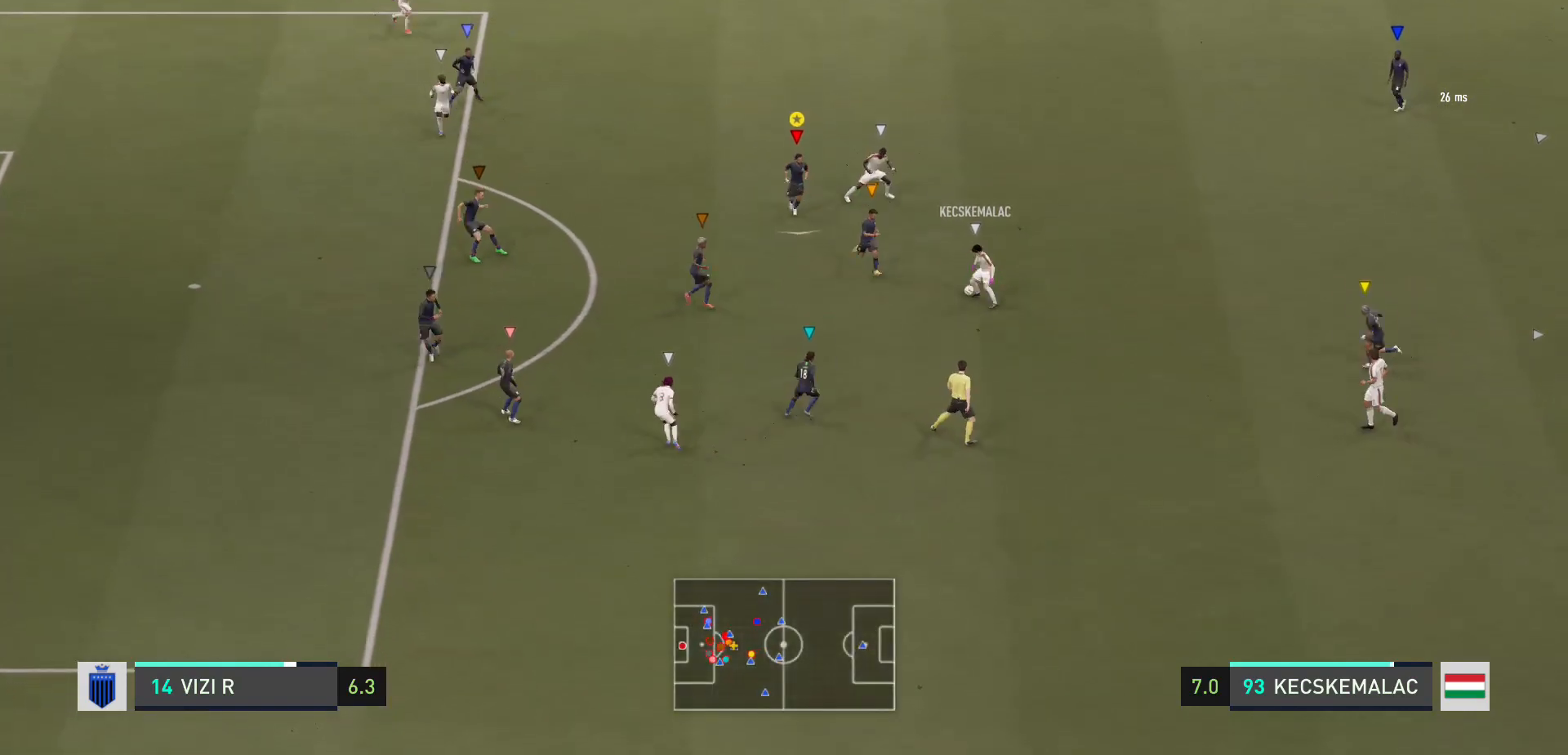
{"buttons": [], "left_stick": "right", "right_stick": "center", "events": [[66, "left_stick", "down-right"], [100, "R1", "down"], [233, "R1", "up"], [300, "left_stick", "right"]]}
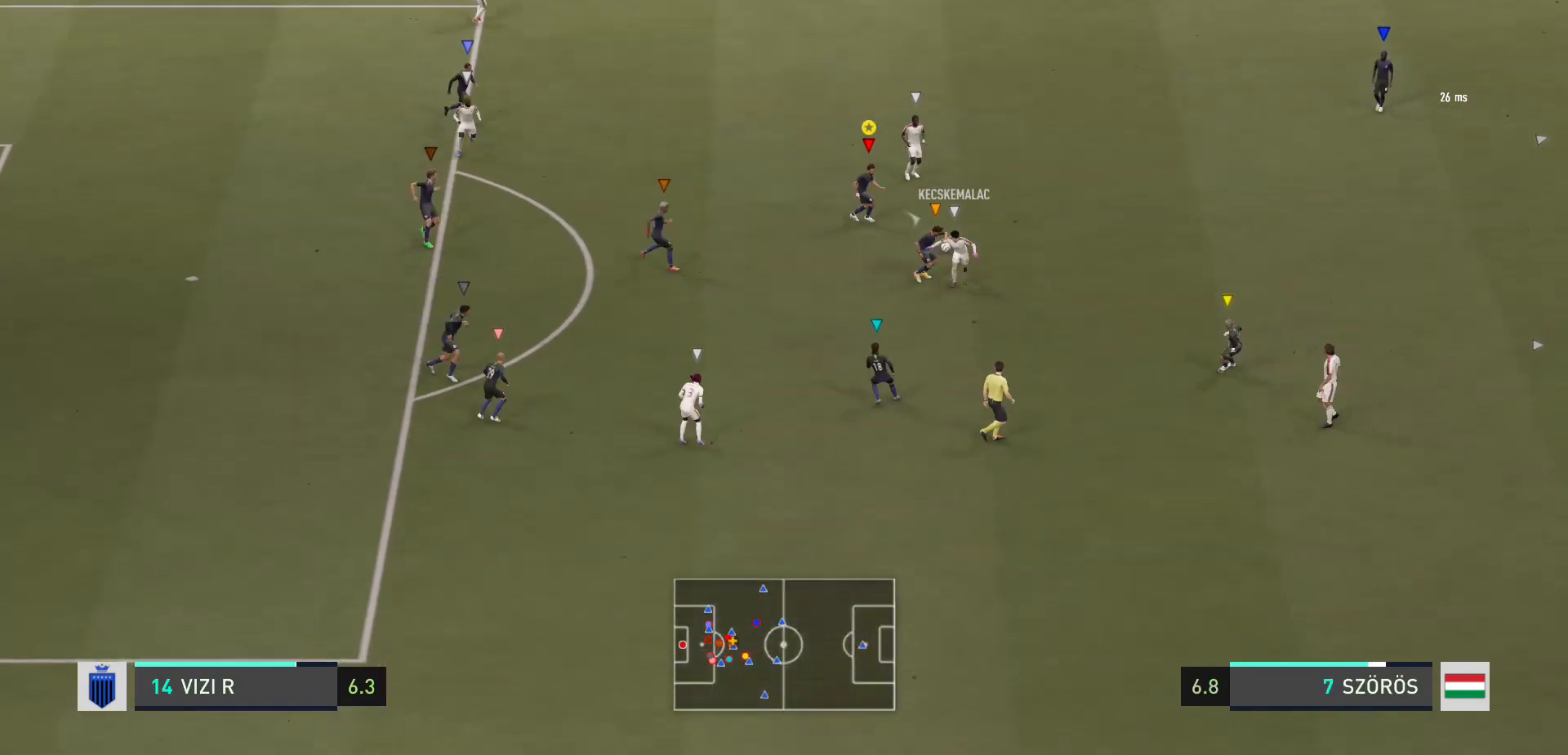
{"buttons": [], "left_stick": "up-left", "right_stick": "center", "events": [[100, "R2", "down"], [334, "R2", "up"], [434, "left_stick", "up"], [501, "left_stick", "up-left"]]}
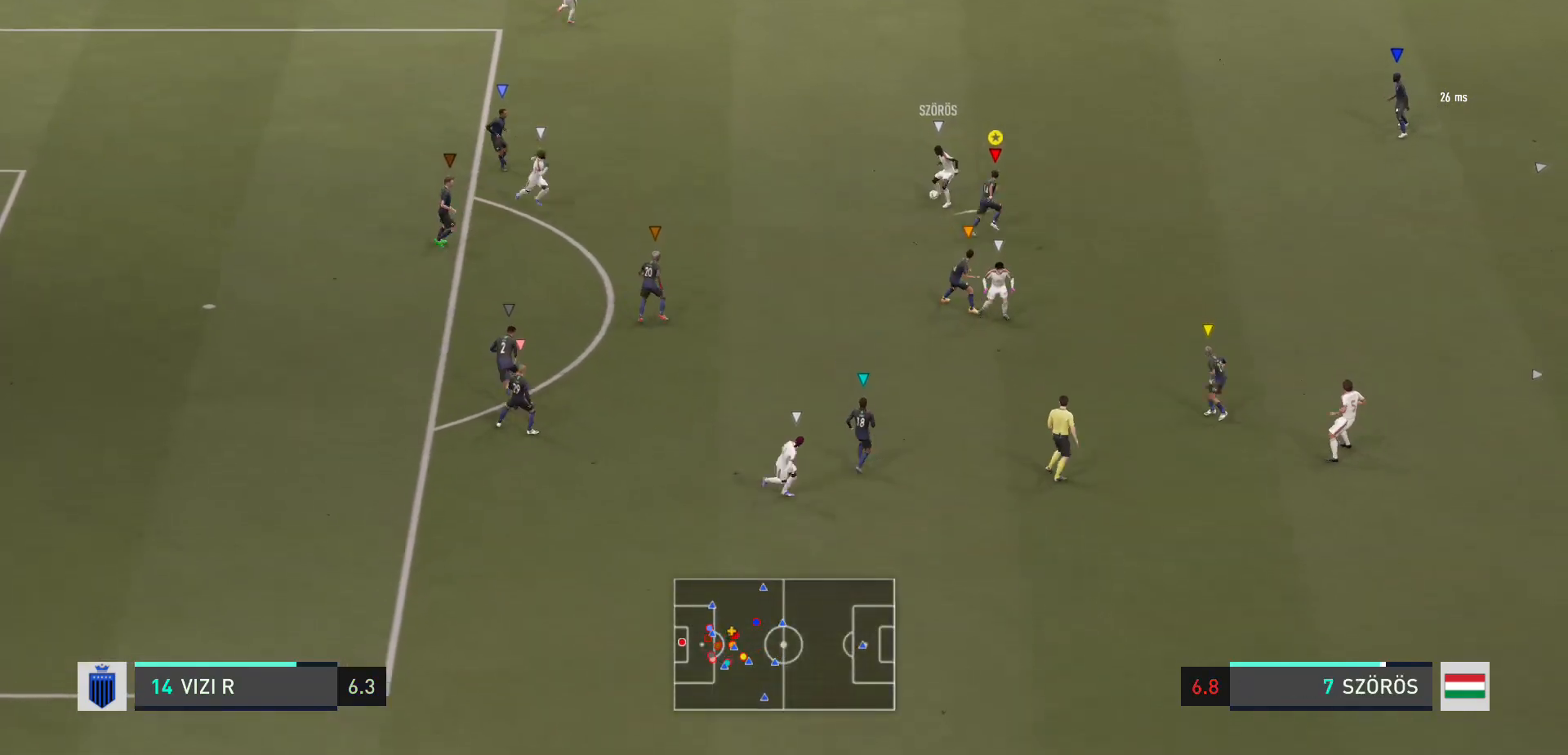
{"buttons": ["R2"], "left_stick": "up-left", "right_stick": "center", "events": [[33, "L2", "down"], [200, "R2", "down"], [300, "L2", "up"]]}
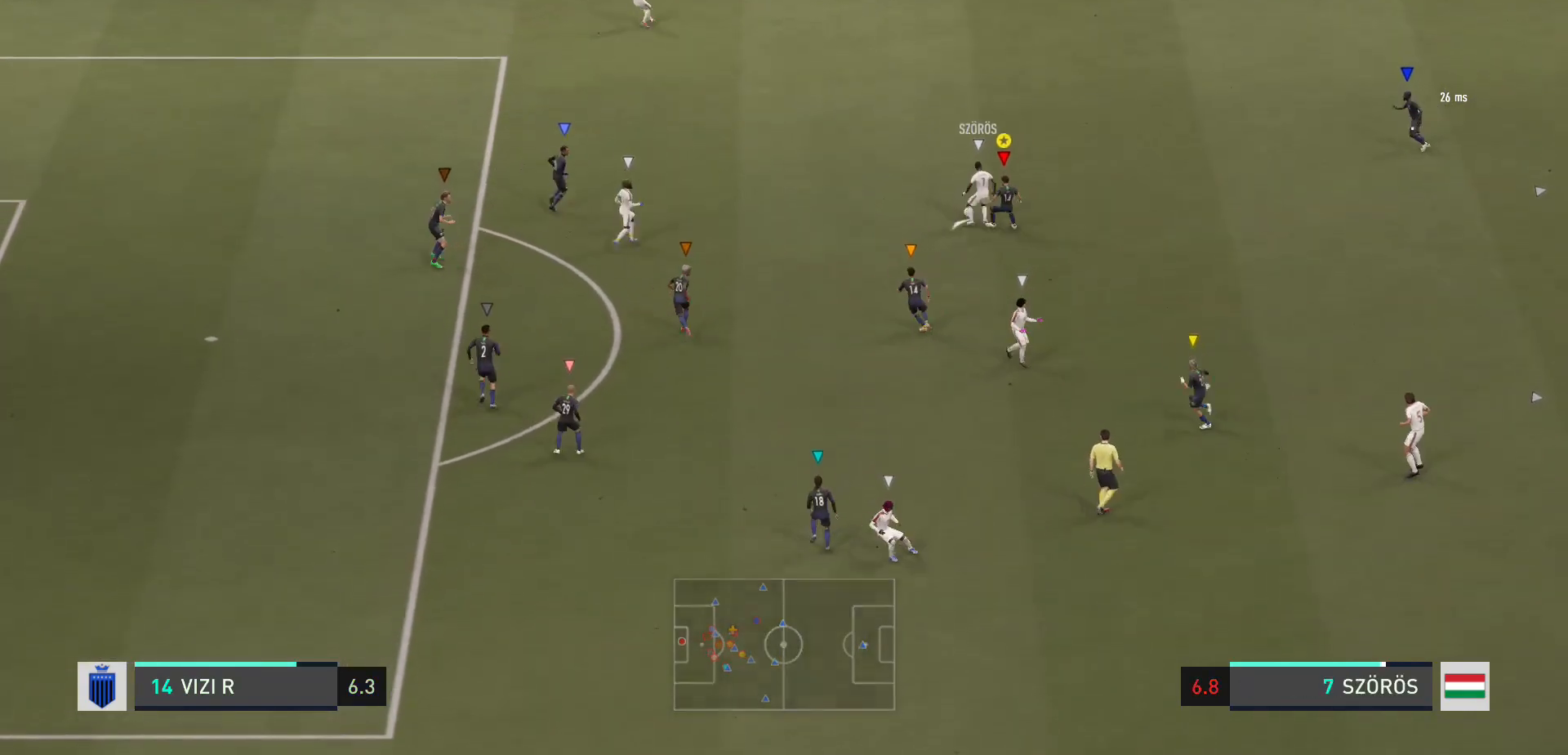
{"buttons": ["R2"], "left_stick": "up-left", "right_stick": "center", "events": []}
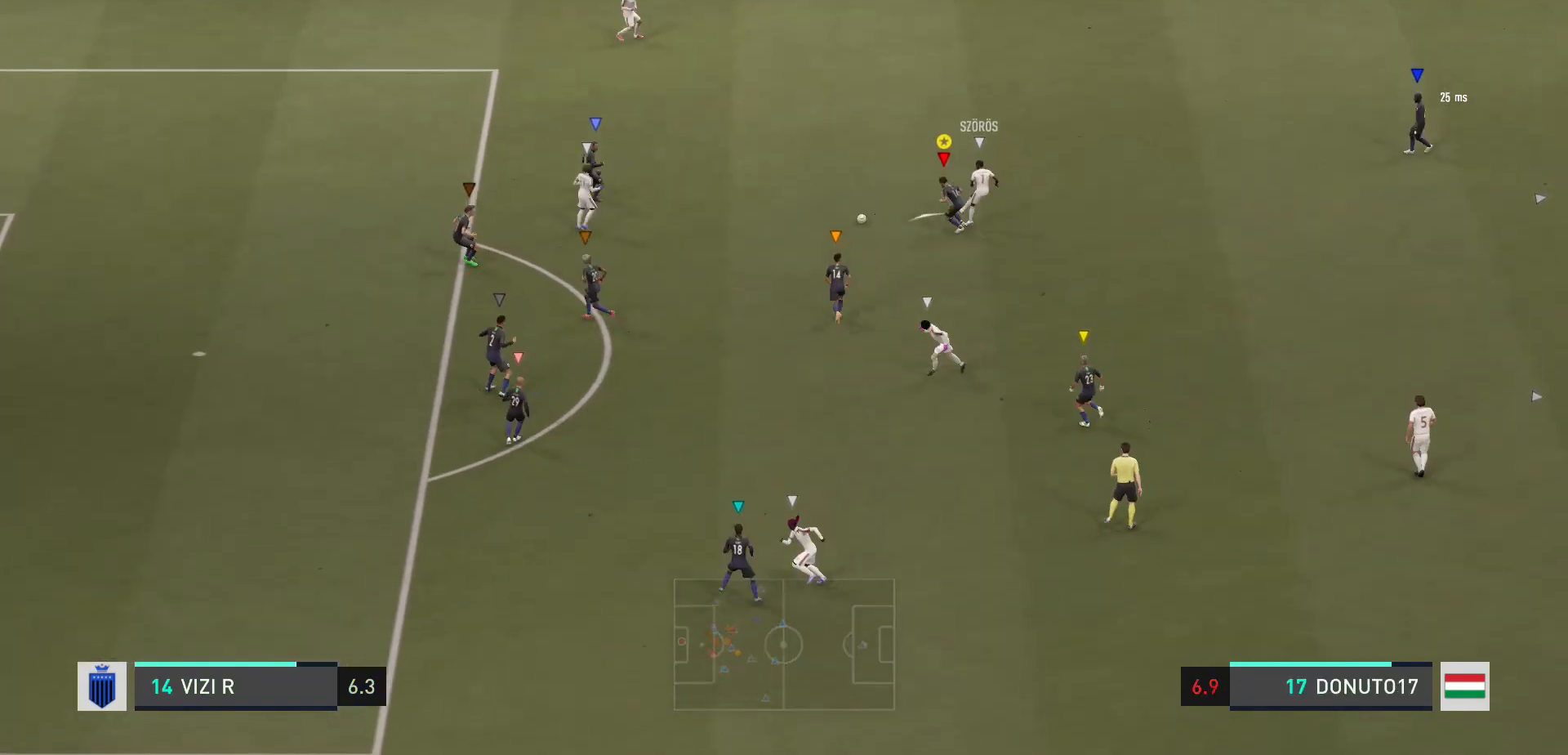
{"buttons": [], "left_stick": "up-left", "right_stick": "center", "events": [[100, "left_stick", "up"], [267, "L2", "down"], [333, "left_stick", "up-left"], [433, "R2", "up"], [467, "L2", "up"]]}
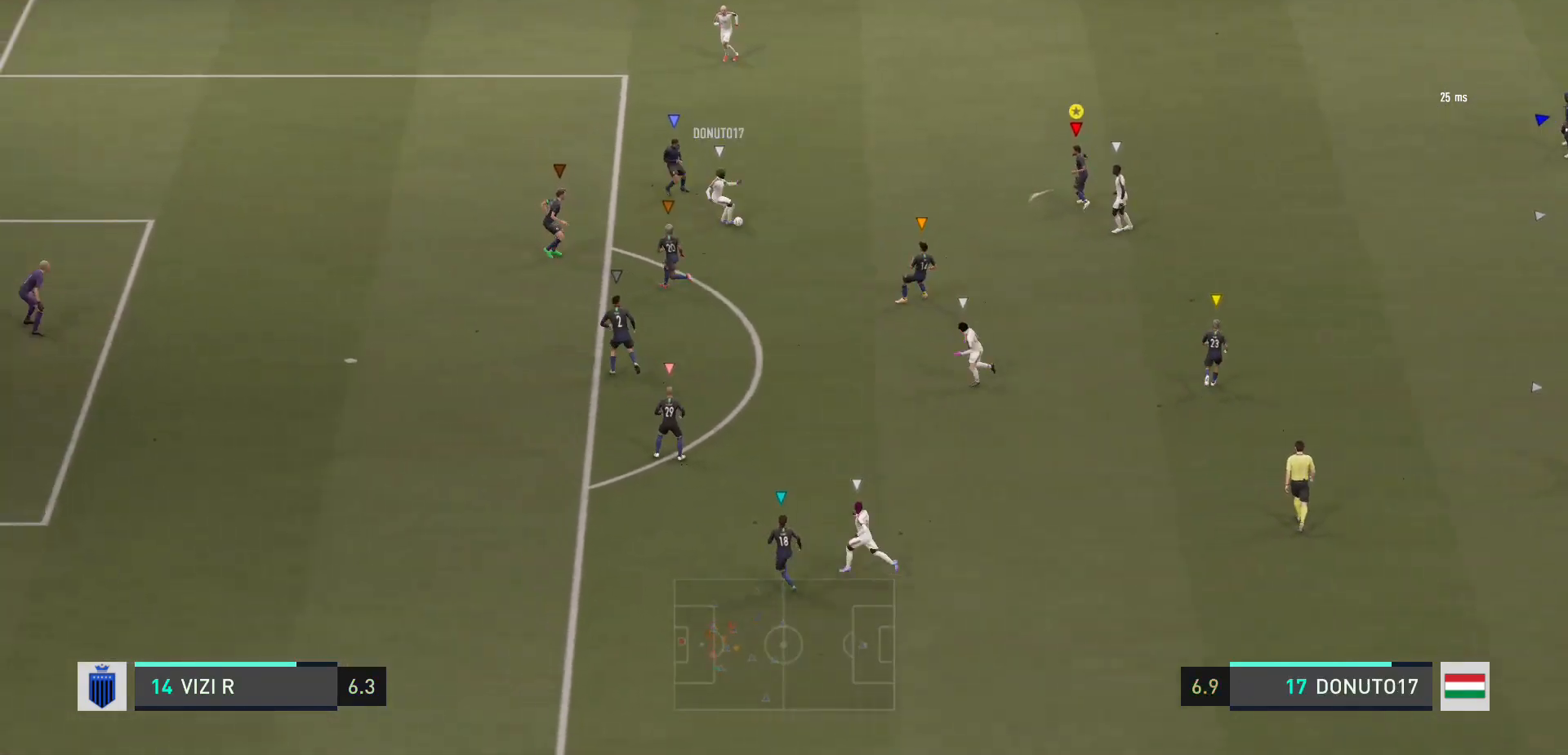
{"buttons": ["R1", "R2"], "left_stick": "left", "right_stick": "center", "events": [[234, "left_stick", "left"], [301, "R1", "down"], [301, "R2", "down"]]}
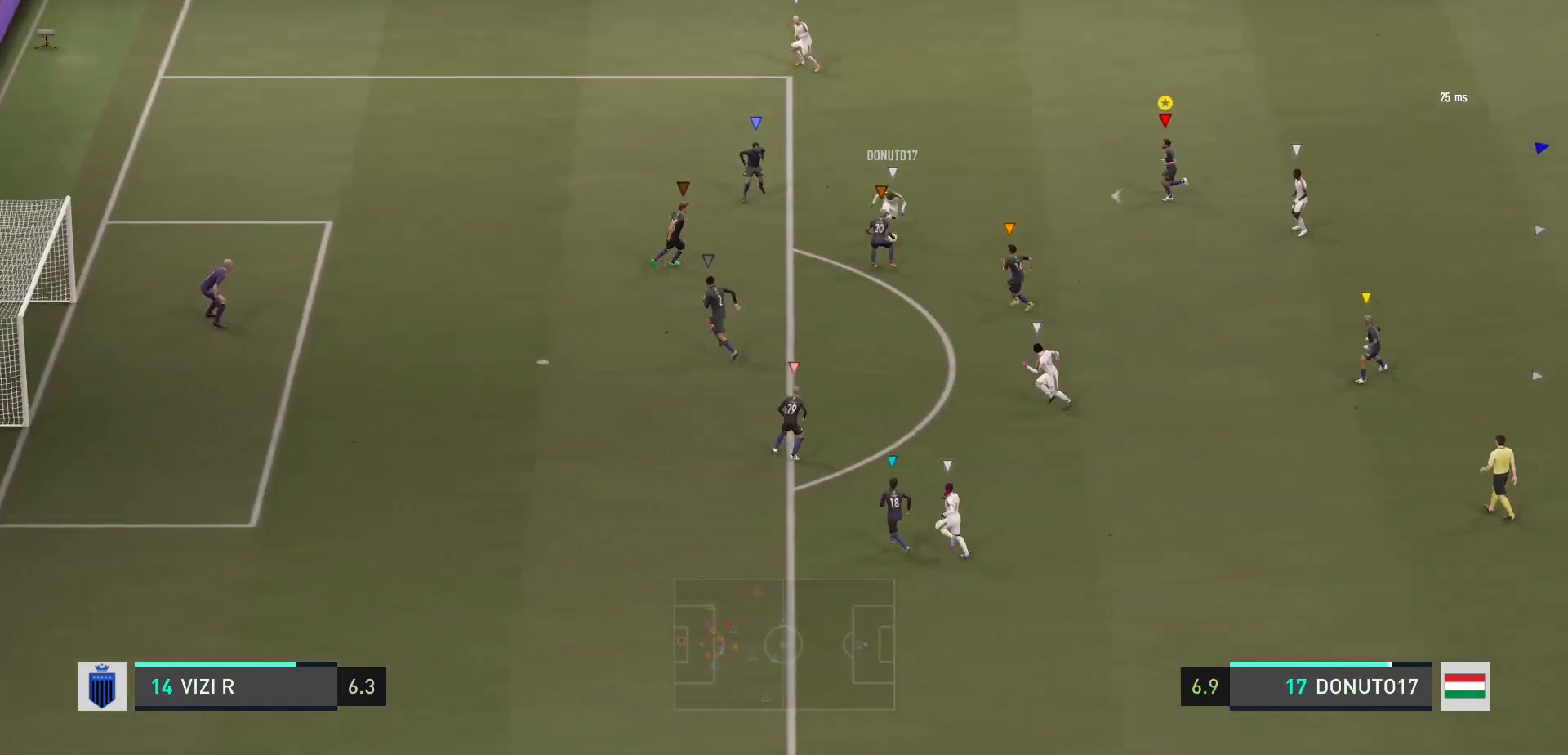
{"buttons": [], "left_stick": "center", "right_stick": "center", "events": [[133, "R2", "up"], [200, "R2", "down"], [300, "R1", "up"], [300, "R2", "up"], [333, "left_stick", "center"]]}
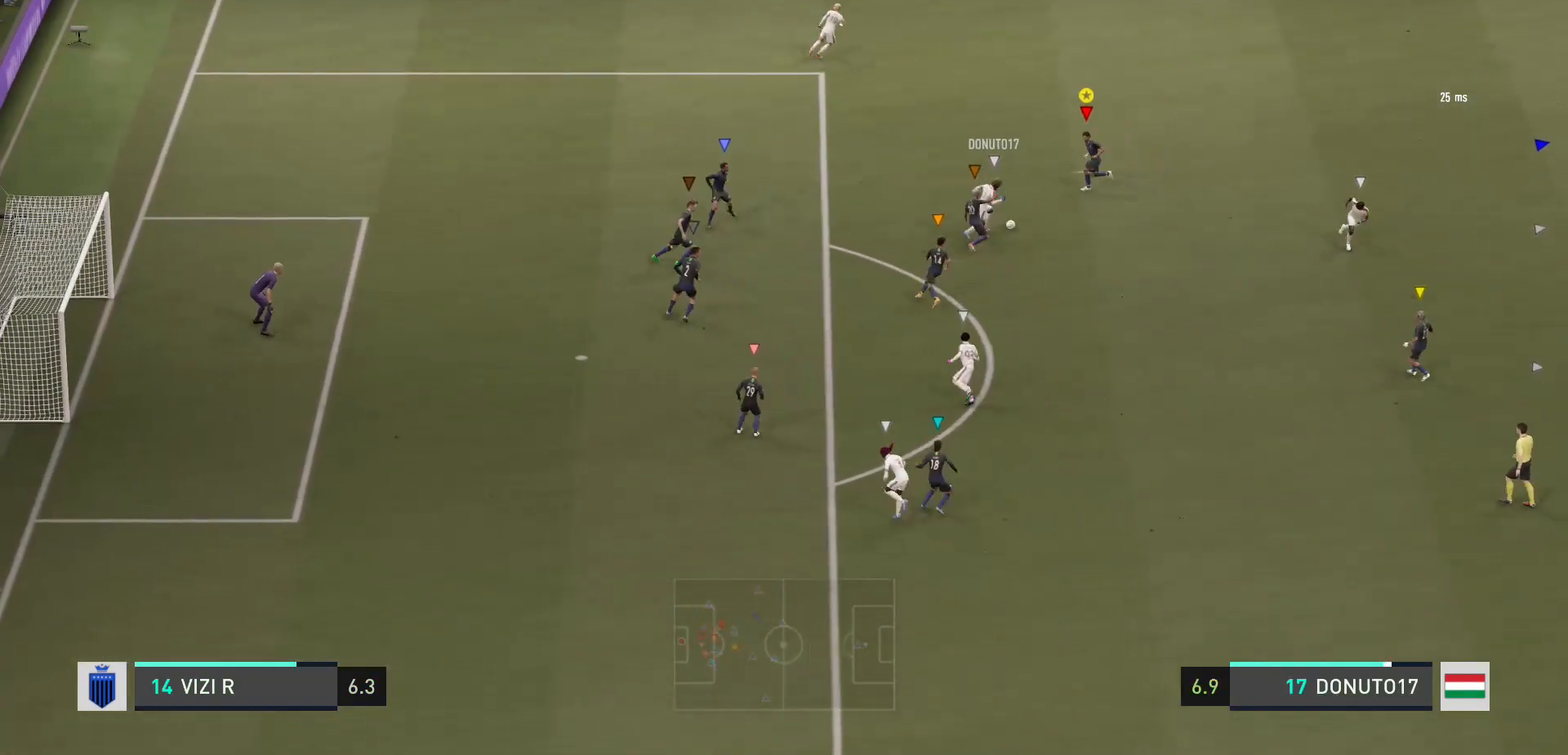
{"buttons": ["R2"], "left_stick": "down-right", "right_stick": "center", "events": [[67, "left_stick", "up-right"], [300, "L2", "down"], [401, "left_stick", "right"], [467, "L2", "up"], [467, "R2", "down"], [501, "left_stick", "down-right"]]}
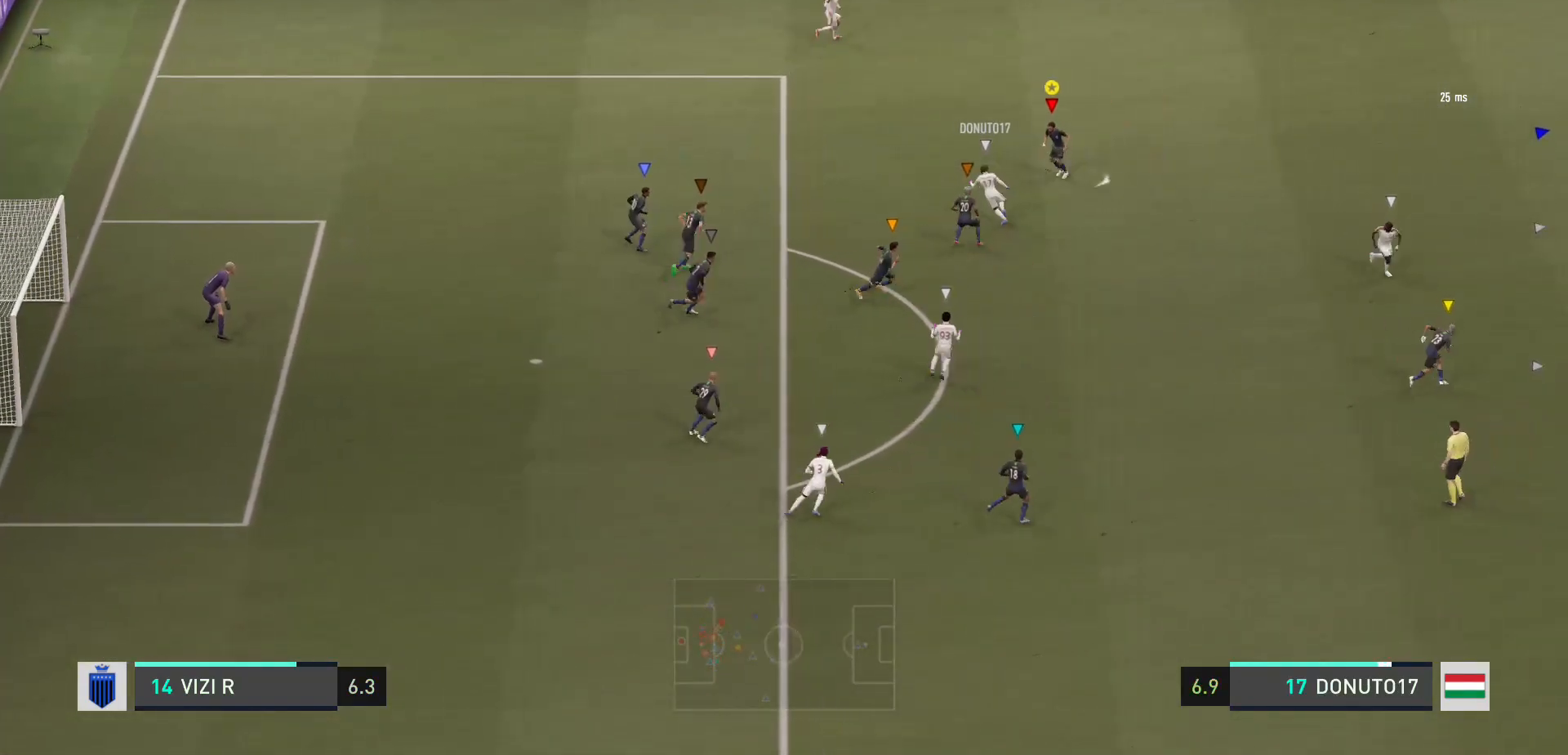
{"buttons": [], "left_stick": "left", "right_stick": "center", "events": [[267, "R2", "up"], [267, "left_stick", "down-left"], [433, "left_stick", "left"]]}
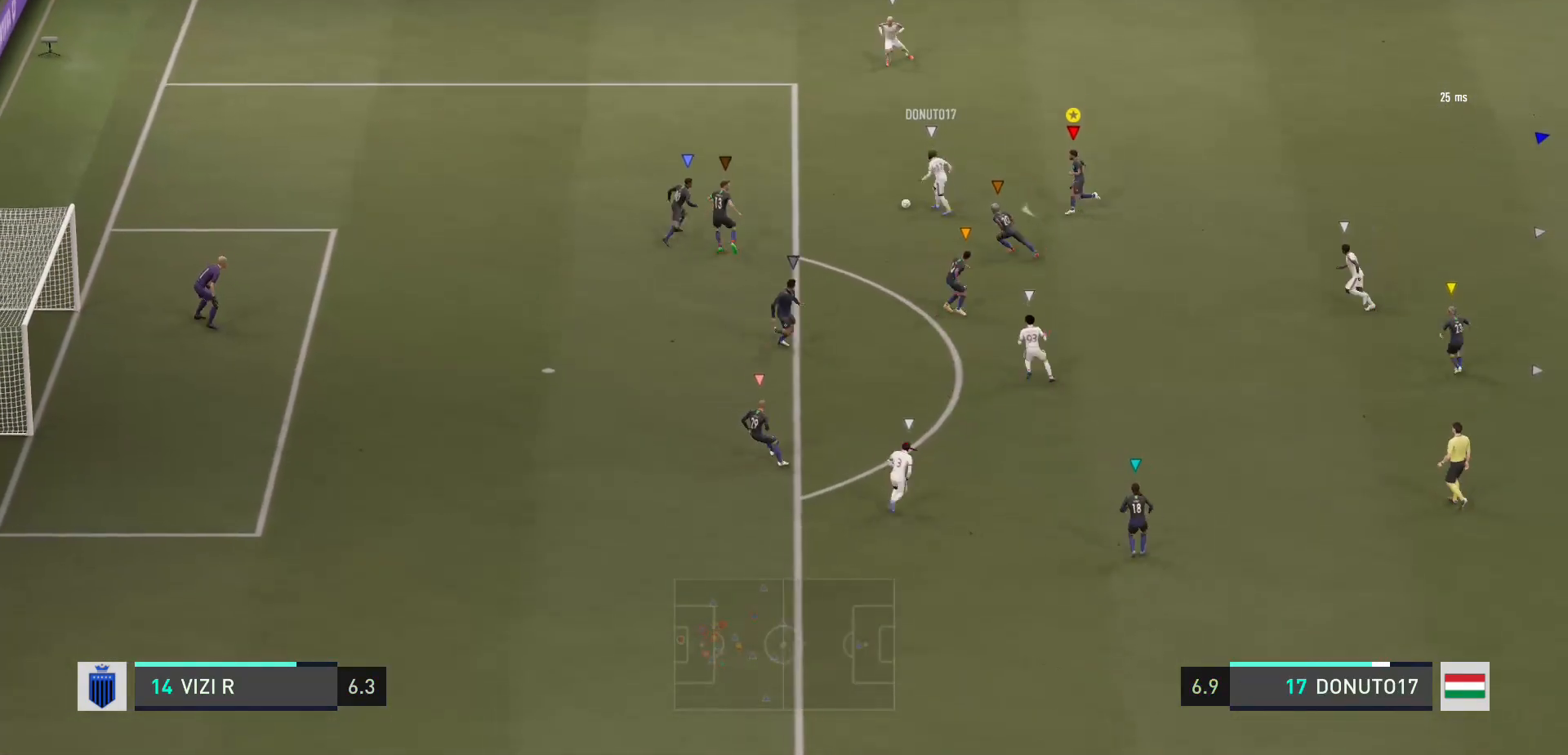
{"buttons": [], "left_stick": "up-left", "right_stick": "center", "events": [[100, "left_stick", "up-left"]]}
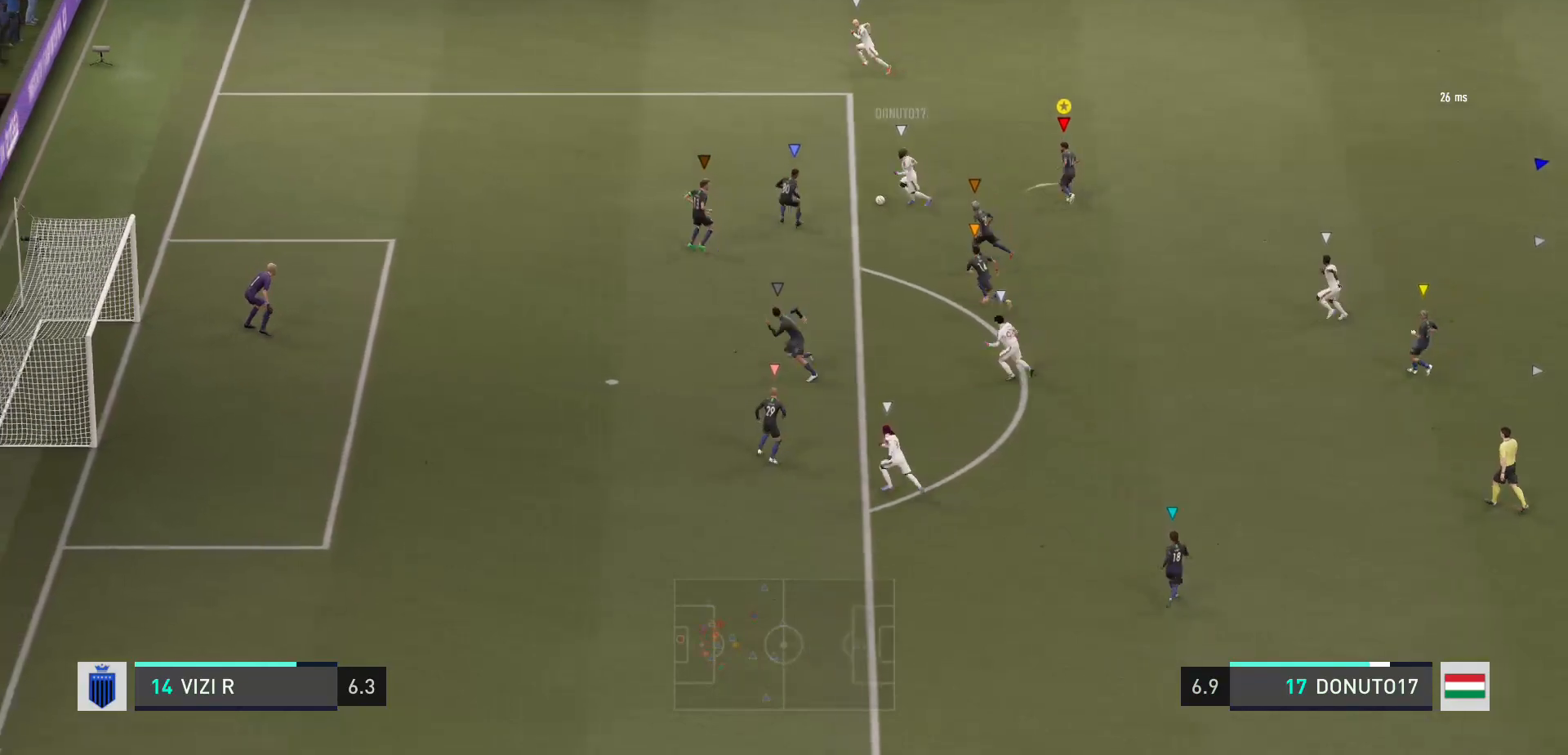
{"buttons": [], "left_stick": "up-left", "right_stick": "center", "events": [[200, "left_stick", "center"], [433, "left_stick", "up-left"]]}
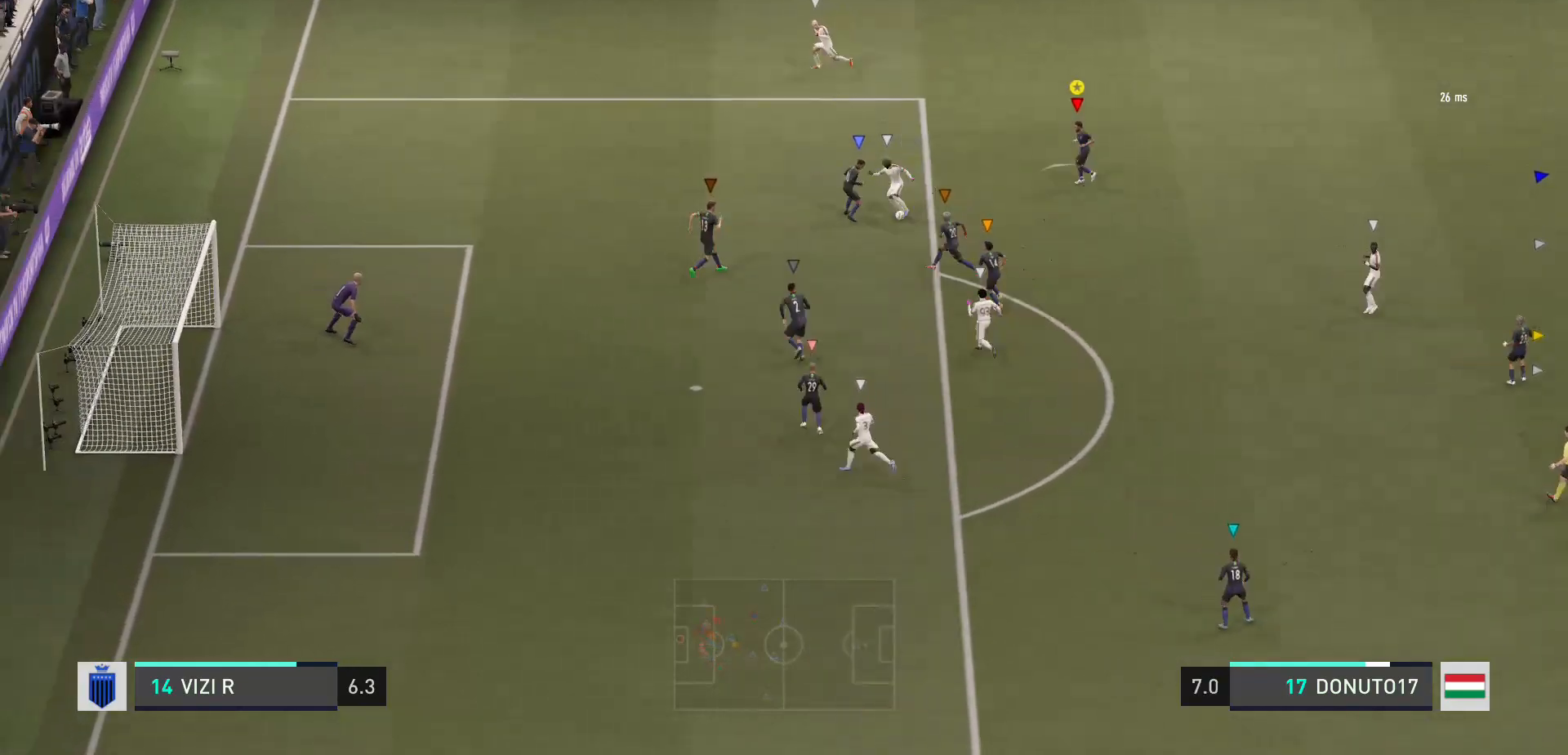
{"buttons": [], "left_stick": "center", "right_stick": "center", "events": [[267, "left_stick", "down-left"], [367, "left_stick", "center"]]}
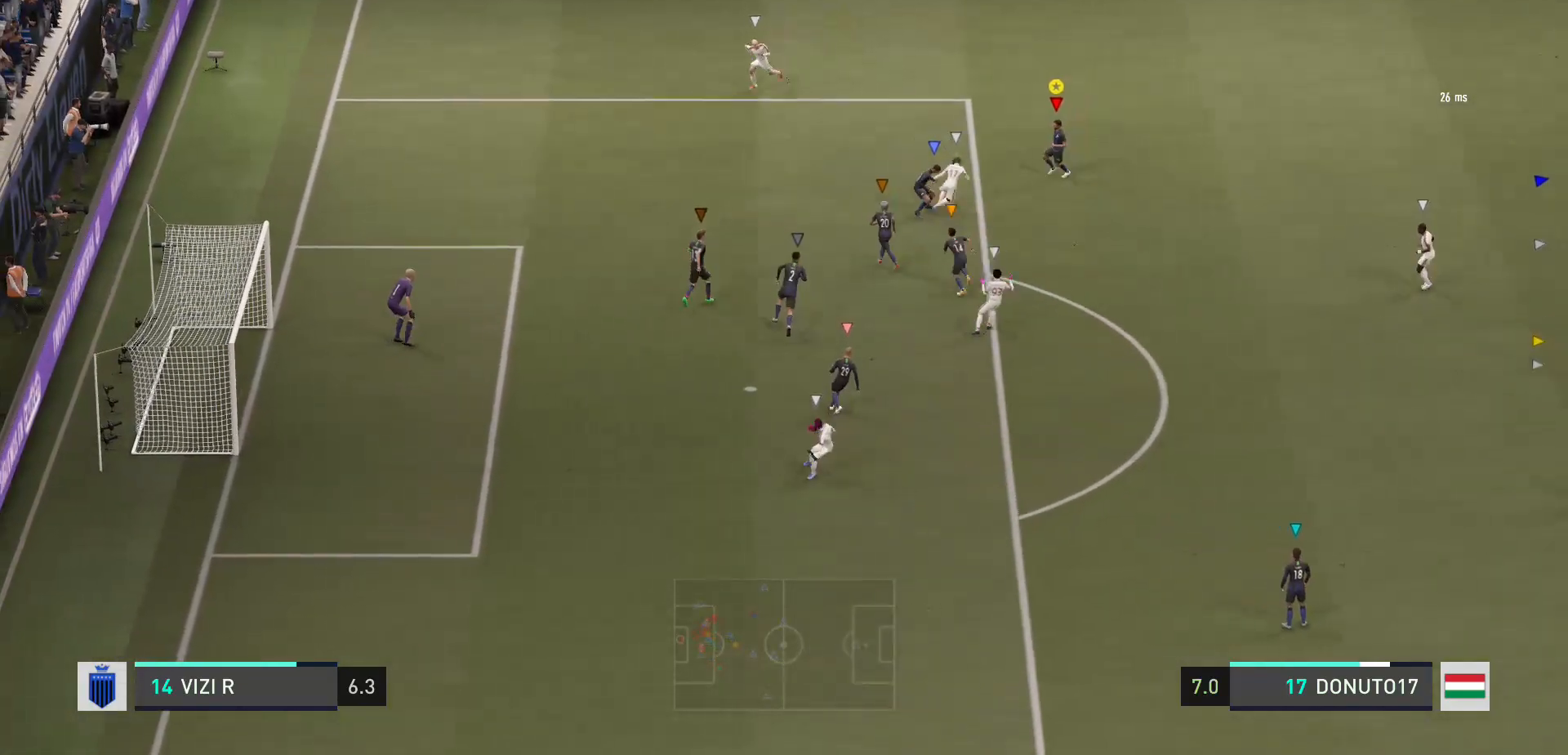
{"buttons": ["R2"], "left_stick": "up-right", "right_stick": "center", "events": [[100, "left_stick", "up"], [200, "R2", "down"], [500, "left_stick", "up-right"]]}
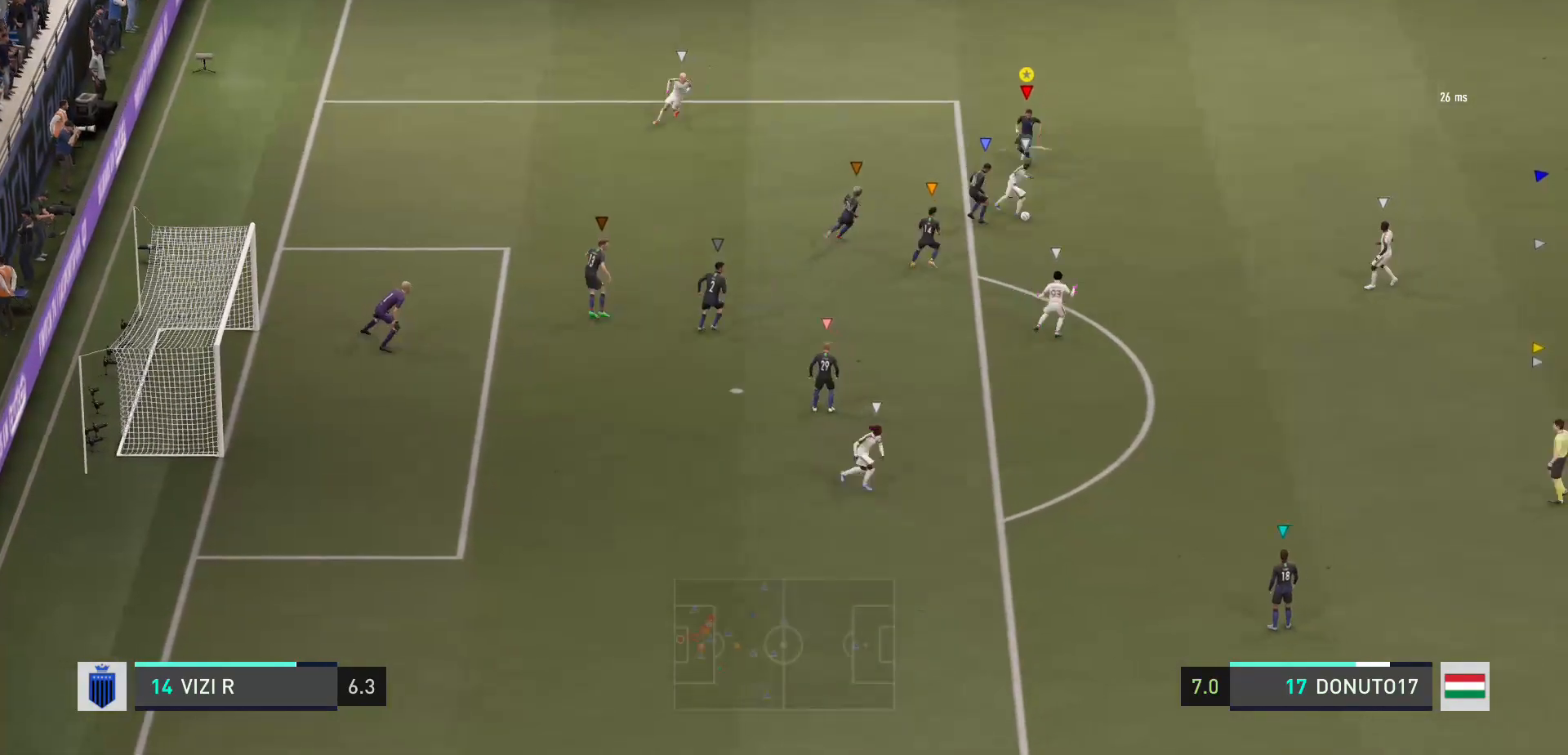
{"buttons": ["R2"], "left_stick": "down-right", "right_stick": "center", "events": [[100, "left_stick", "right"], [334, "left_stick", "down-right"]]}
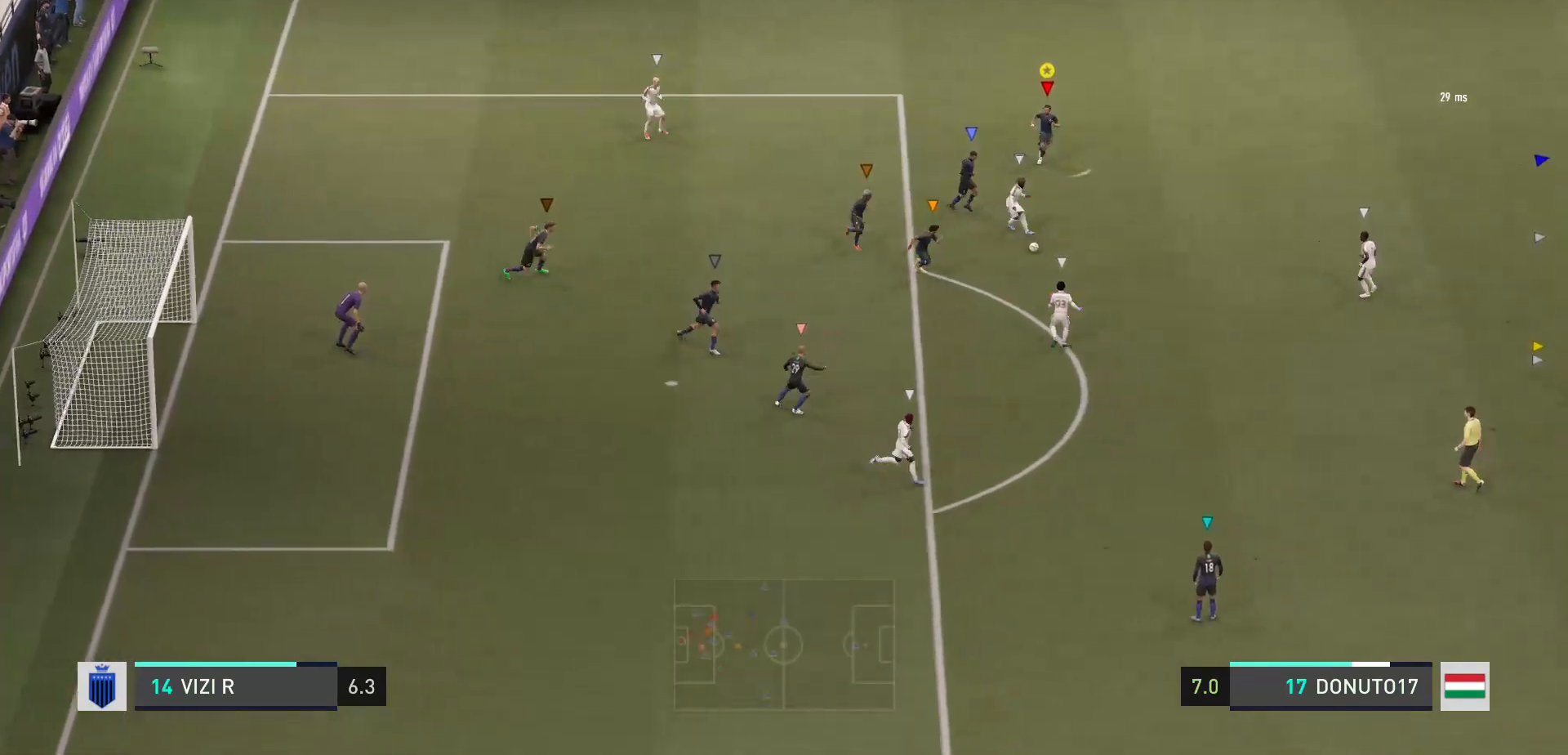
{"buttons": [], "left_stick": "down", "right_stick": "center", "events": [[167, "R2", "up"], [200, "left_stick", "center"], [400, "left_stick", "down-right"], [467, "left_stick", "down"]]}
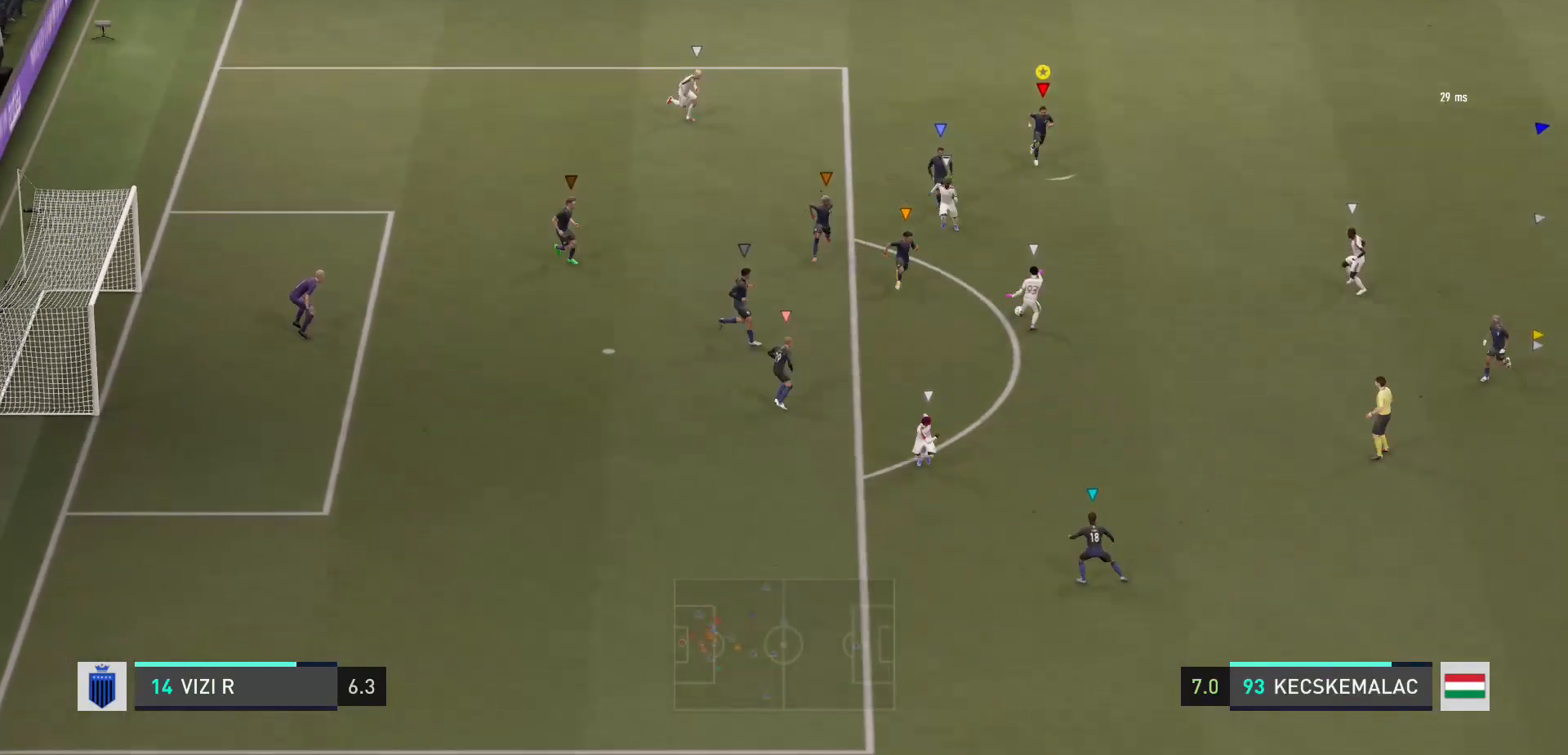
{"buttons": [], "left_stick": "center", "right_stick": "center", "events": [[334, "left_stick", "center"]]}